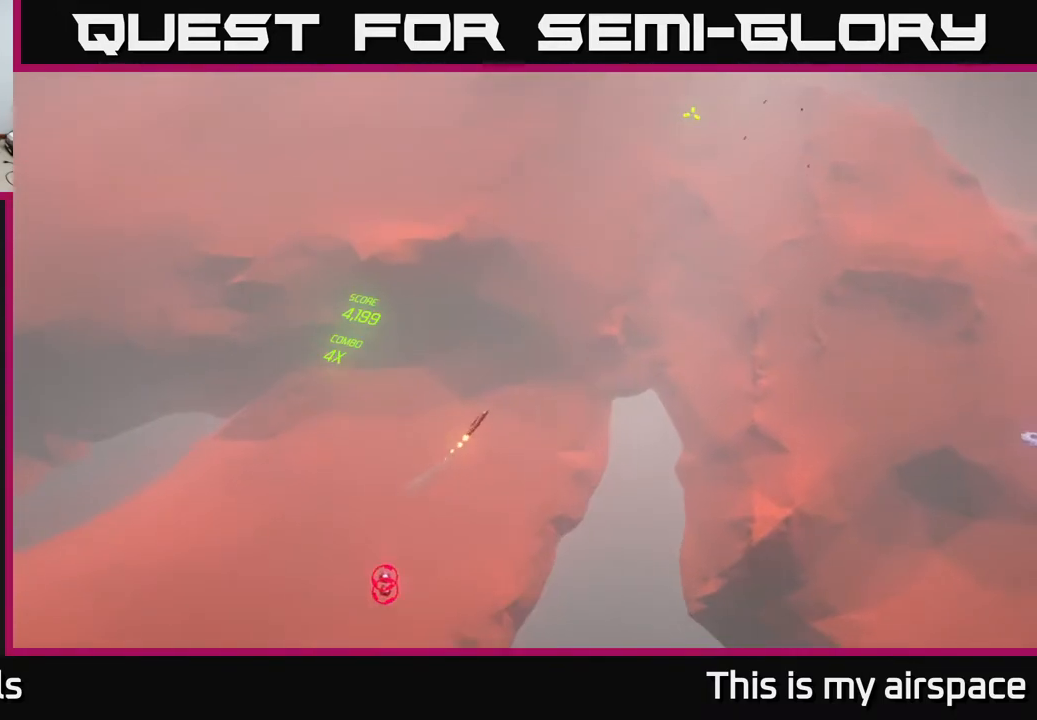
Gameplay with a controller (Xbox layout); each line is a JSON object with the inputs held at the frame after it. "events" lists button and stick changes between this image and that frame as [ms after this image, input, new state], when the widget could be followed in between. Not read: right_stick.
{"buttons": [], "left_stick": "right", "events": [[133, "left_stick", "center"], [367, "left_stick", "right"]]}
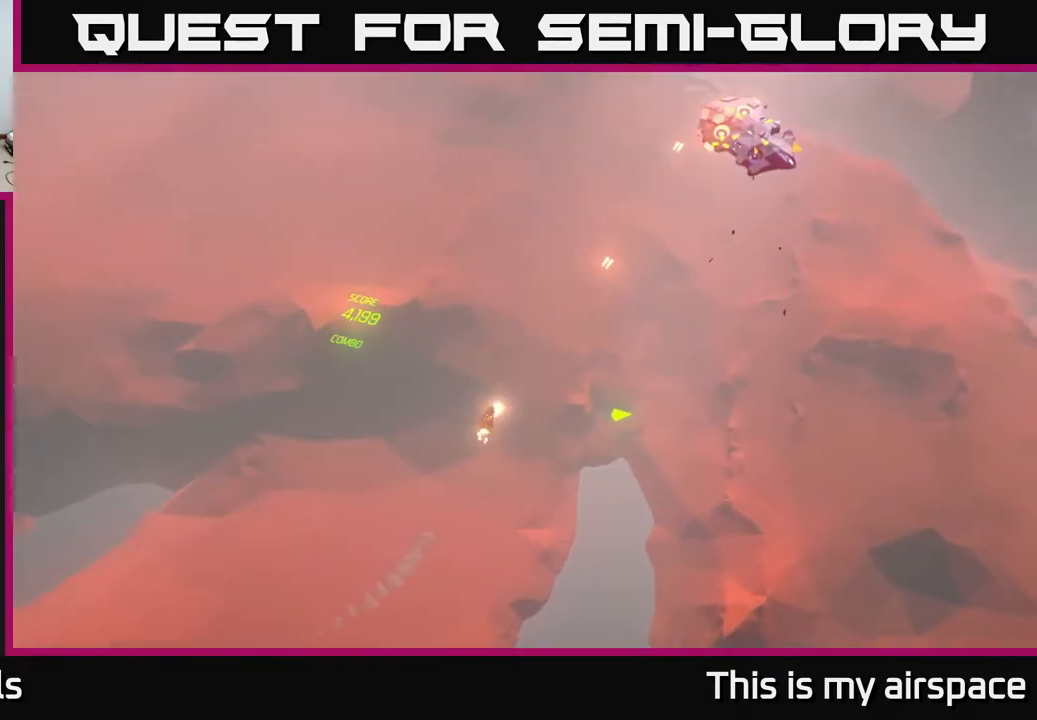
{"buttons": [], "left_stick": "center", "events": [[17, "left_stick", "center"]]}
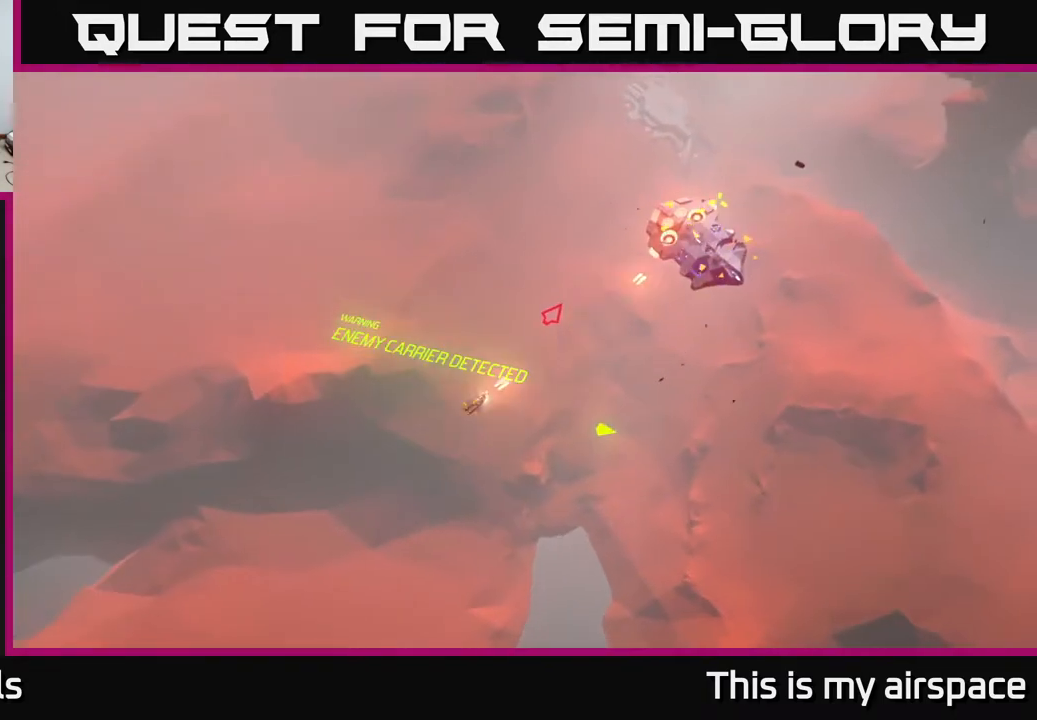
{"buttons": [], "left_stick": "right", "events": [[367, "left_stick", "right"]]}
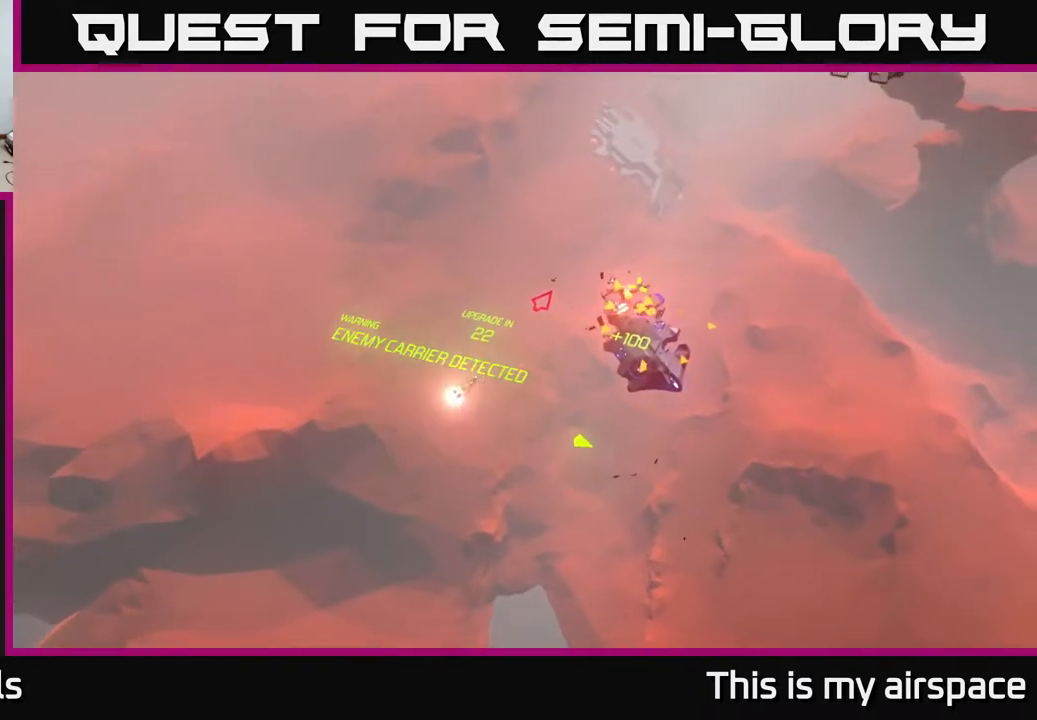
{"buttons": [], "left_stick": "right", "events": []}
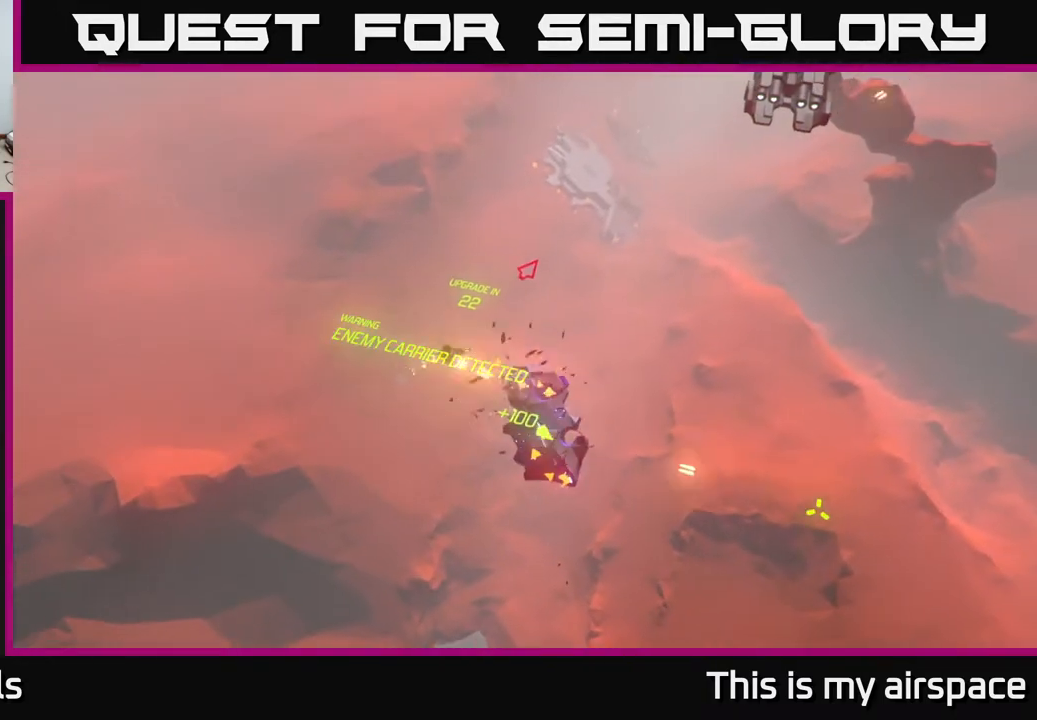
{"buttons": [], "left_stick": "up-right", "events": [[50, "left_stick", "up-right"]]}
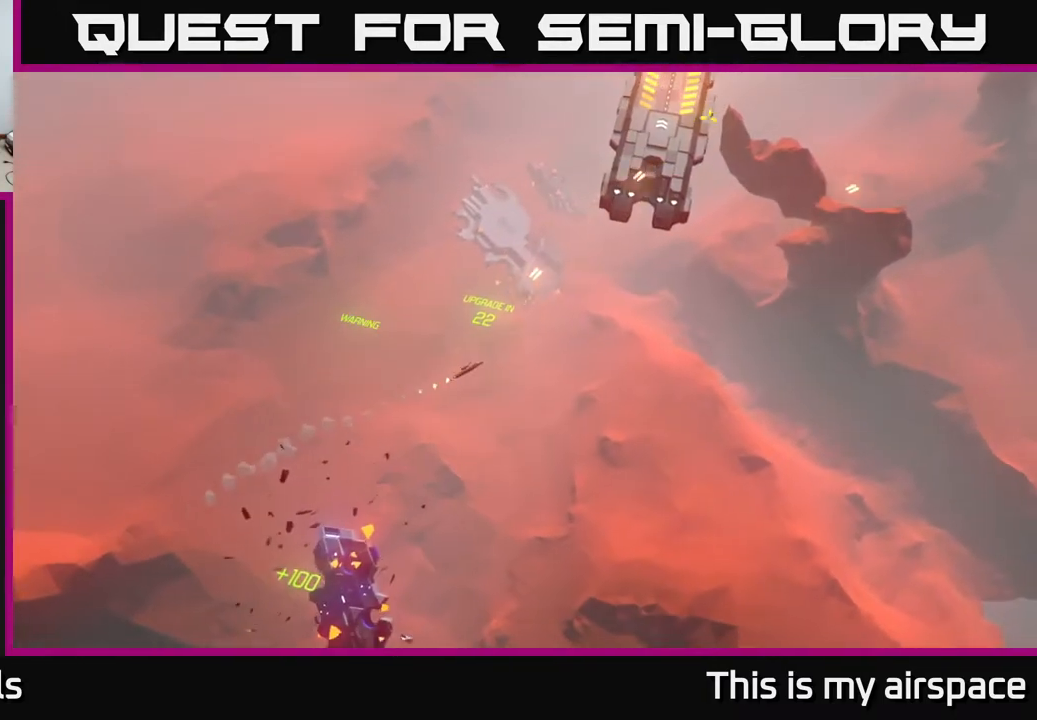
{"buttons": [], "left_stick": "up", "events": [[133, "left_stick", "up"]]}
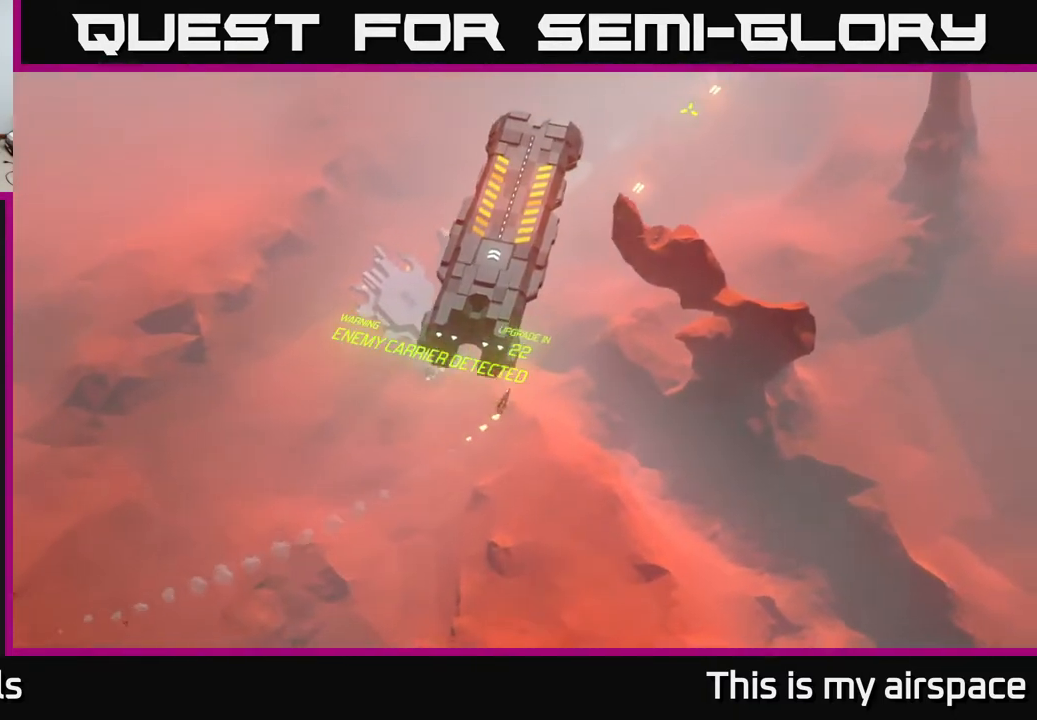
{"buttons": [], "left_stick": "center", "events": [[500, "left_stick", "center"]]}
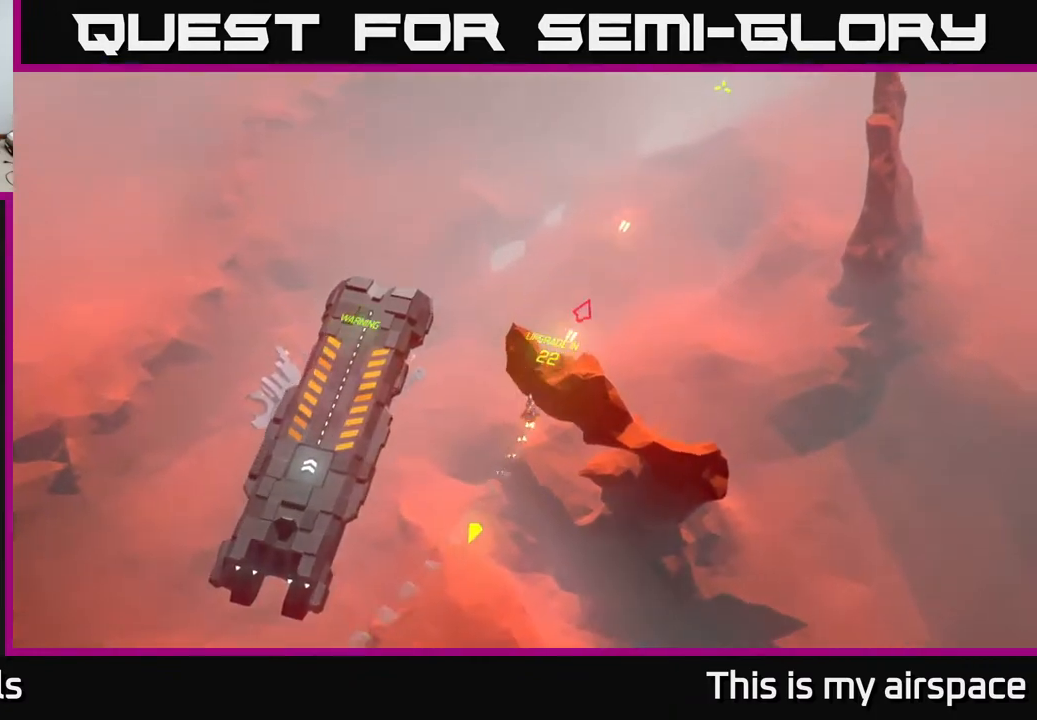
{"buttons": [], "left_stick": "center", "events": []}
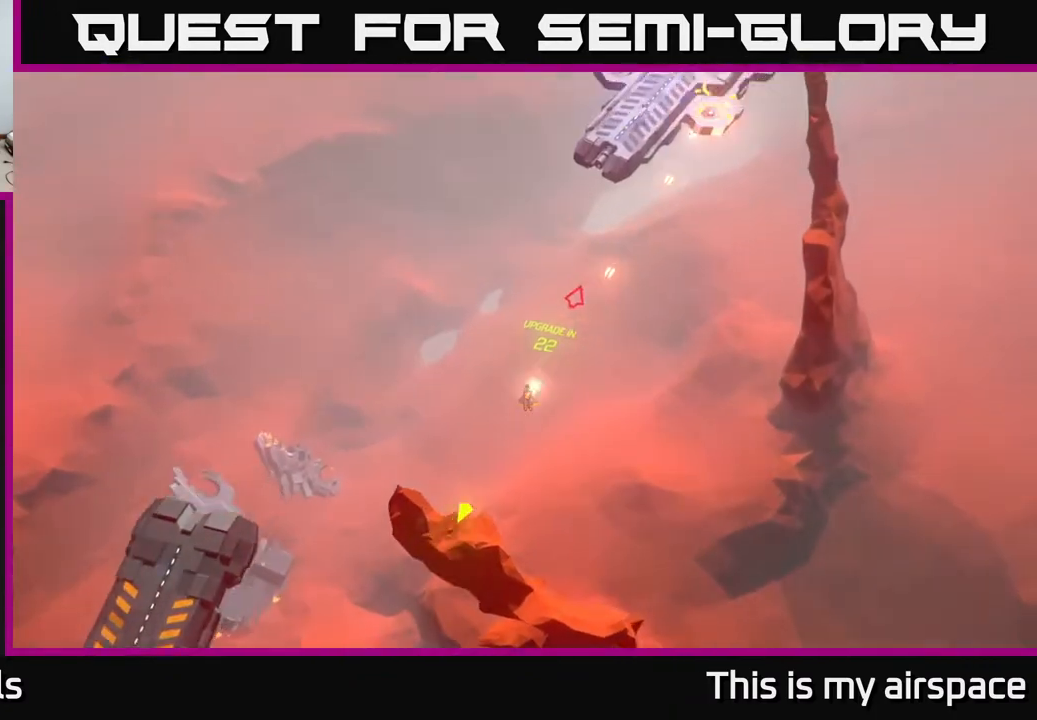
{"buttons": [], "left_stick": "down-left", "events": [[133, "left_stick", "left"], [250, "left_stick", "down-left"]]}
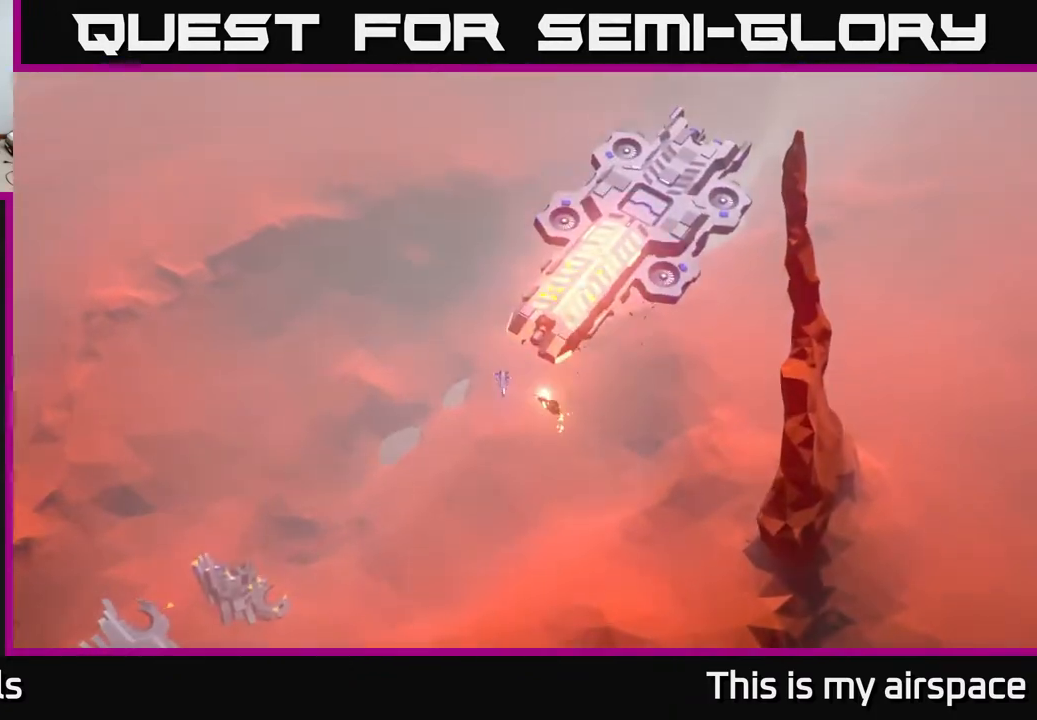
{"buttons": [], "left_stick": "down-left", "events": []}
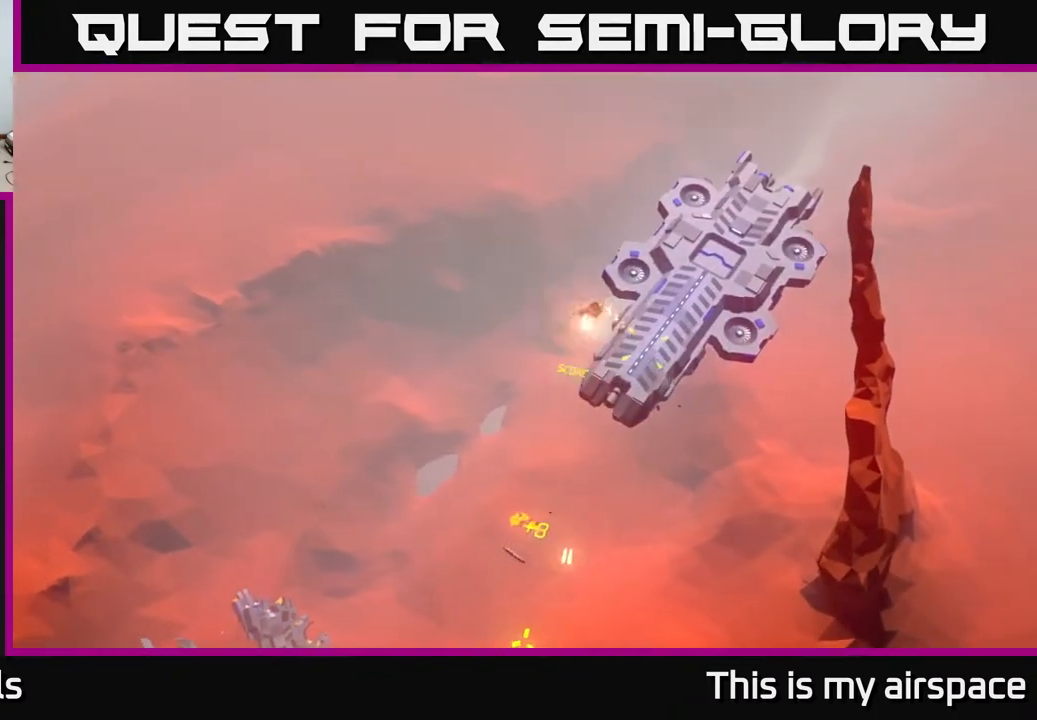
{"buttons": [], "left_stick": "center", "events": [[233, "left_stick", "down"], [483, "left_stick", "center"]]}
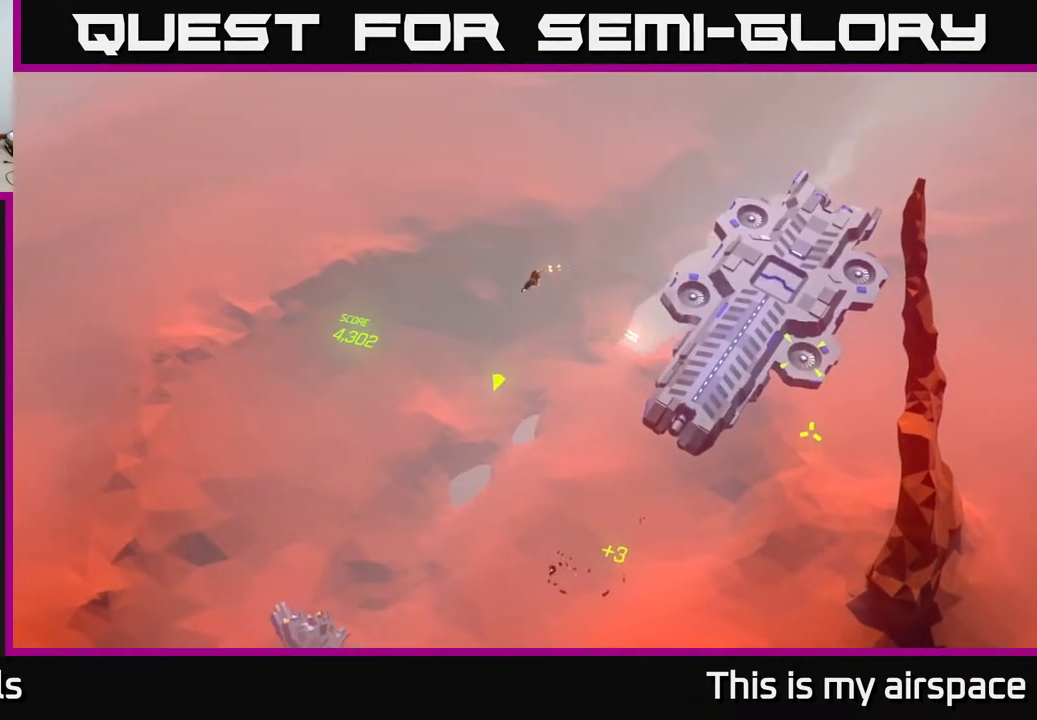
{"buttons": [], "left_stick": "center", "events": [[167, "left_stick", "right"], [450, "left_stick", "center"]]}
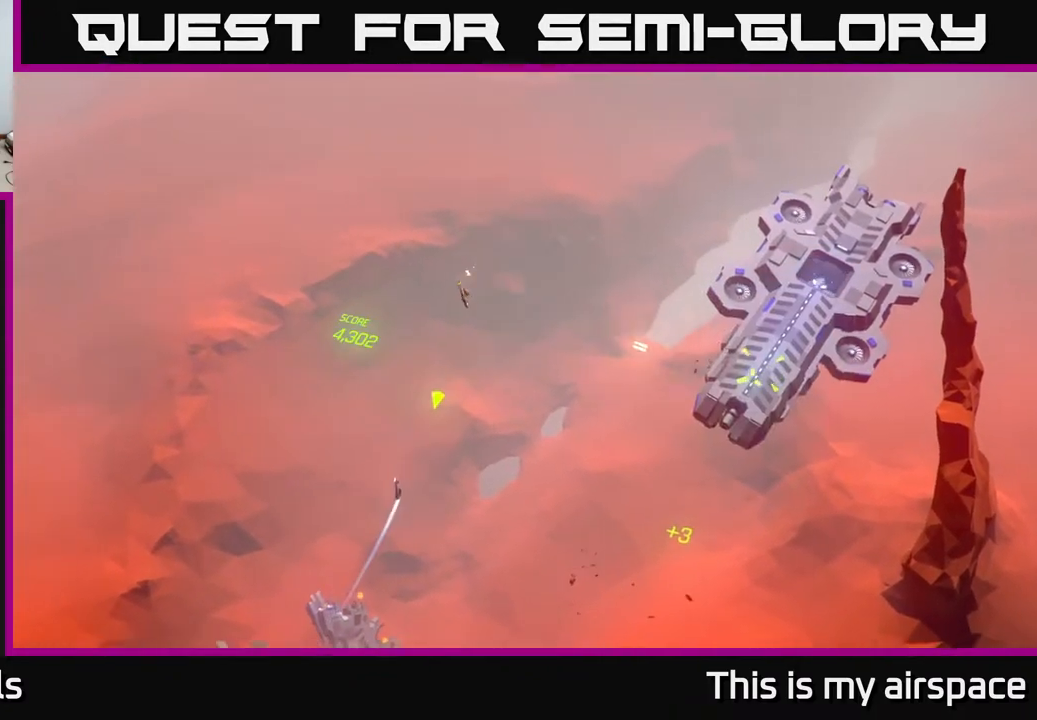
{"buttons": [], "left_stick": "center", "events": []}
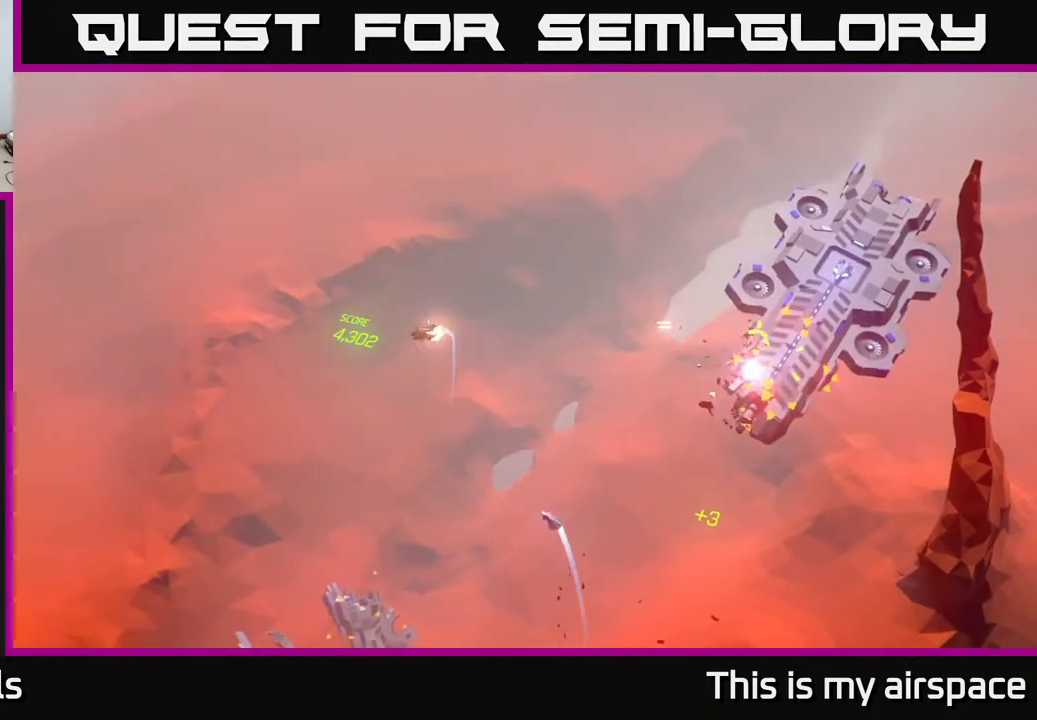
{"buttons": [], "left_stick": "down", "events": [[67, "left_stick", "right"], [250, "left_stick", "down"]]}
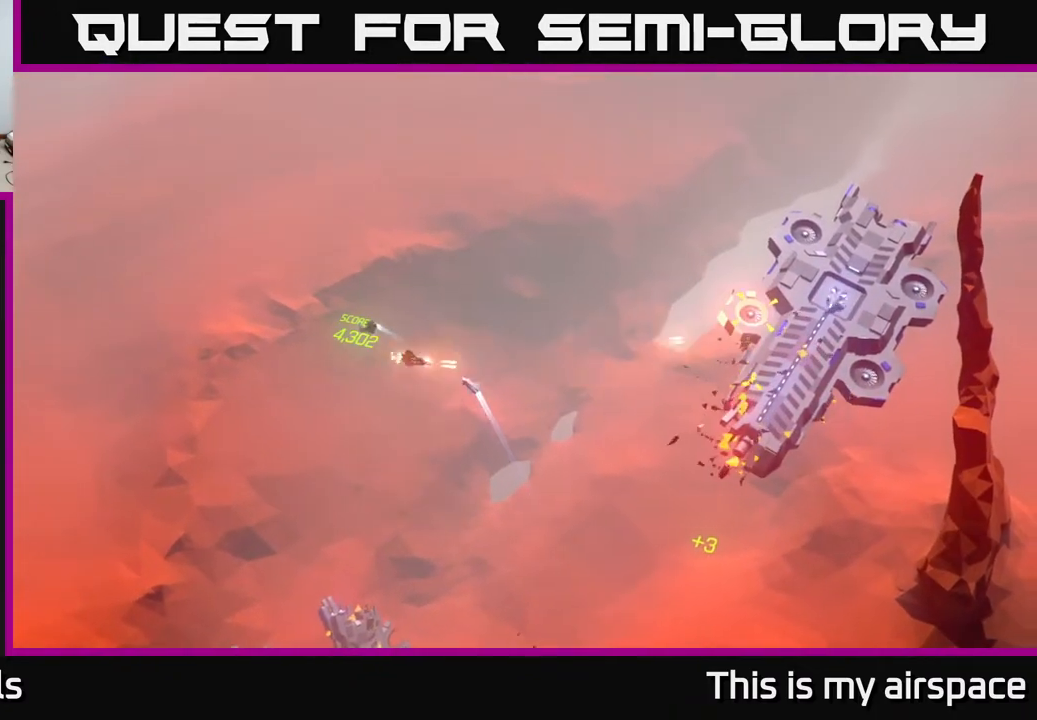
{"buttons": [], "left_stick": "center", "events": [[350, "left_stick", "center"]]}
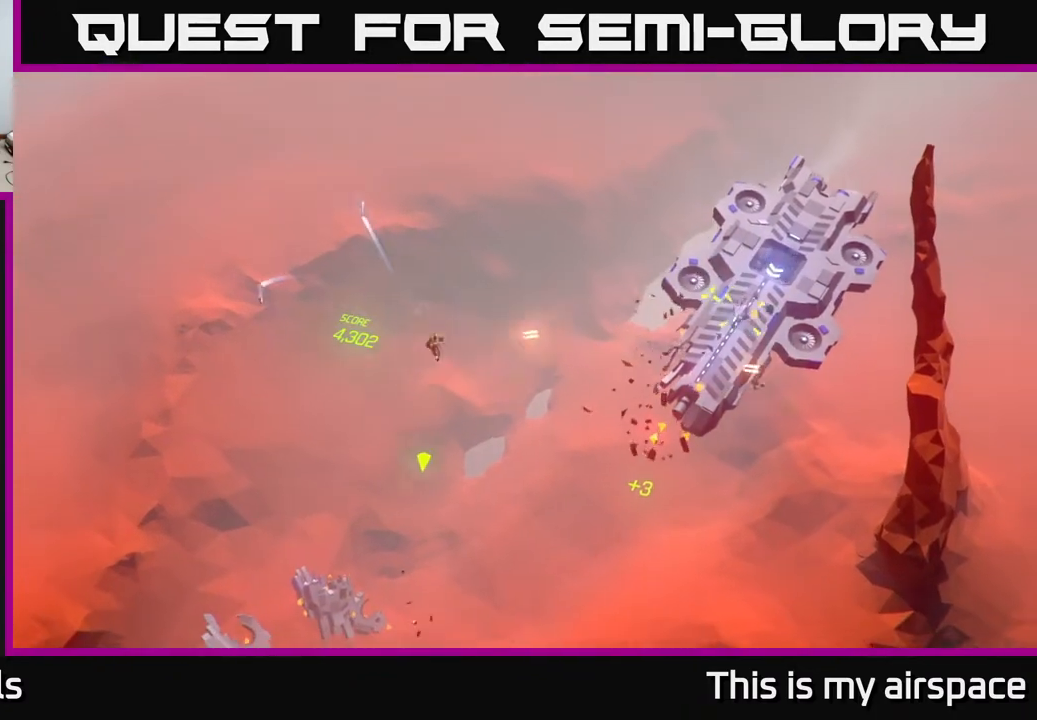
{"buttons": [], "left_stick": "down", "events": [[167, "left_stick", "down"]]}
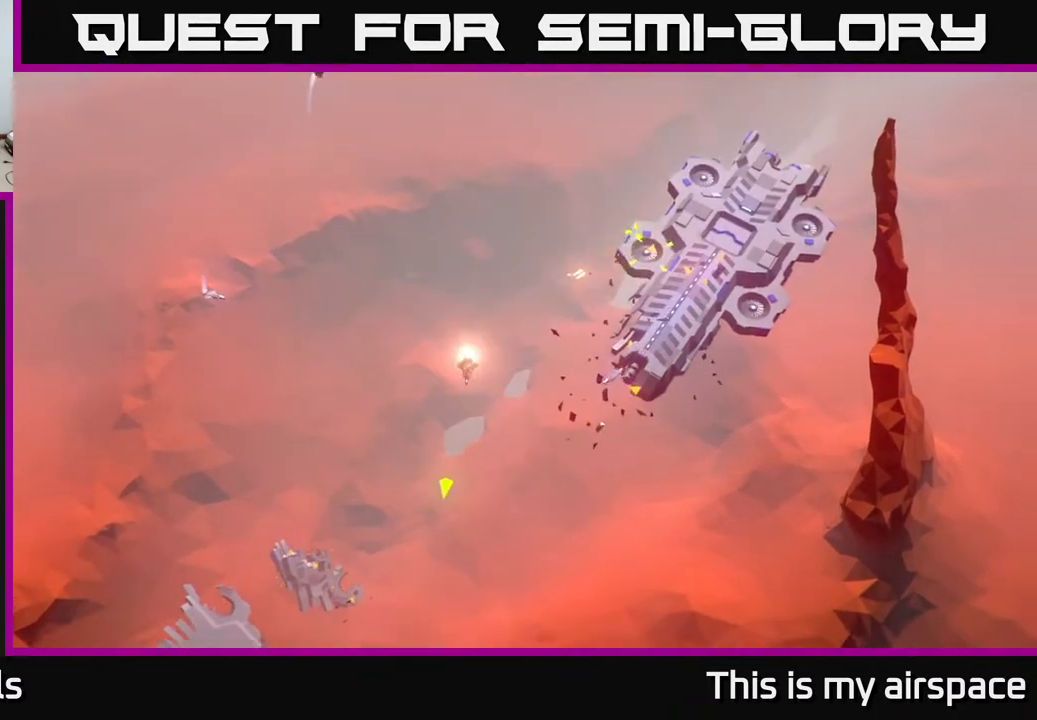
{"buttons": [], "left_stick": "right", "events": [[333, "left_stick", "center"], [417, "left_stick", "right"]]}
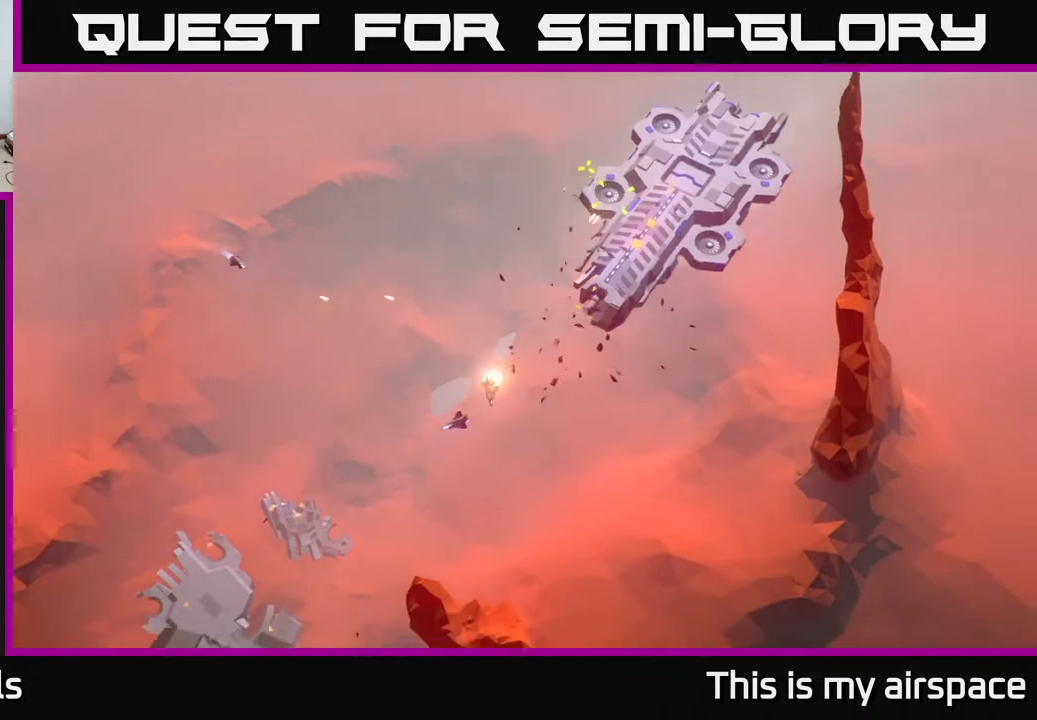
{"buttons": [], "left_stick": "right", "events": [[217, "left_stick", "center"], [417, "left_stick", "right"]]}
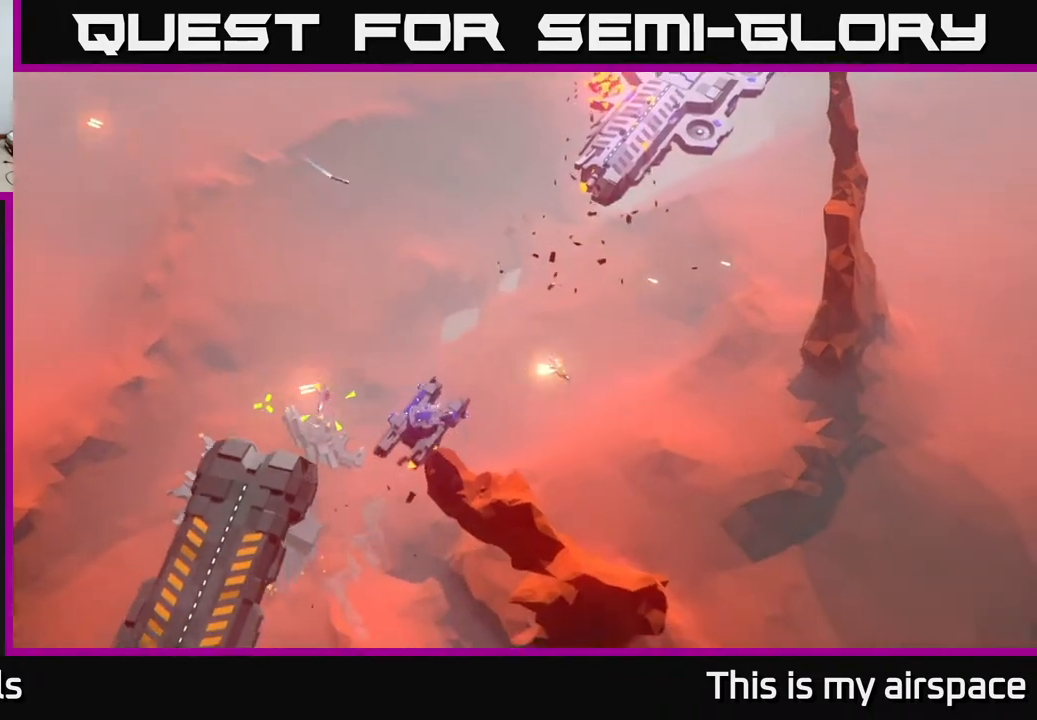
{"buttons": [], "left_stick": "up", "events": [[350, "left_stick", "up"]]}
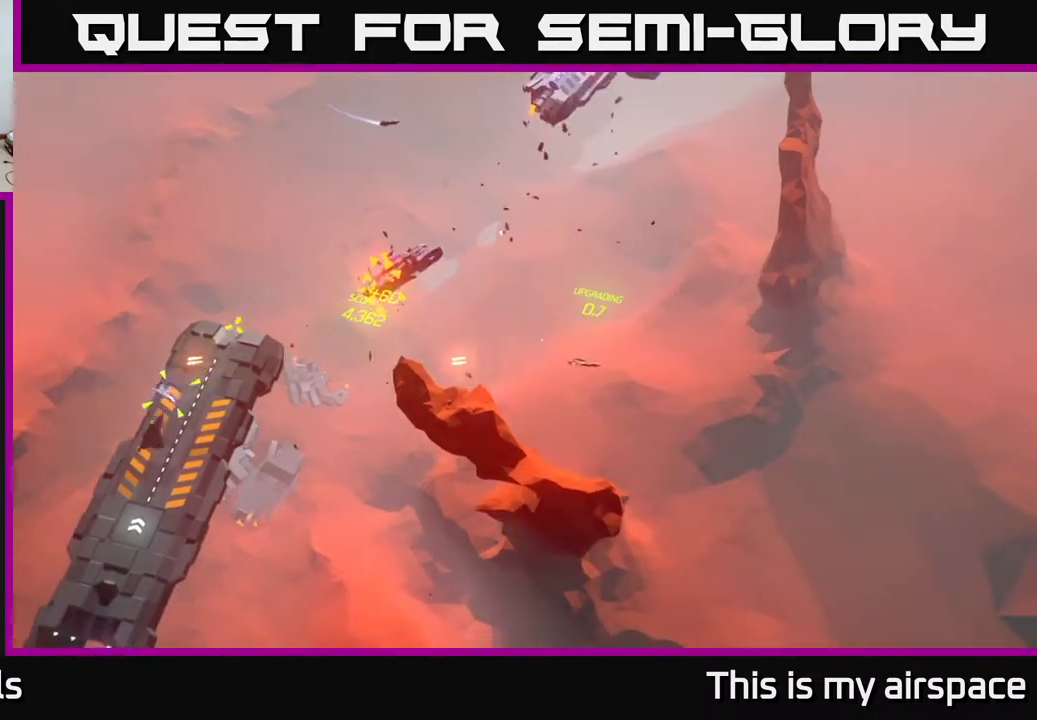
{"buttons": [], "left_stick": "up-right", "events": [[483, "left_stick", "up-right"]]}
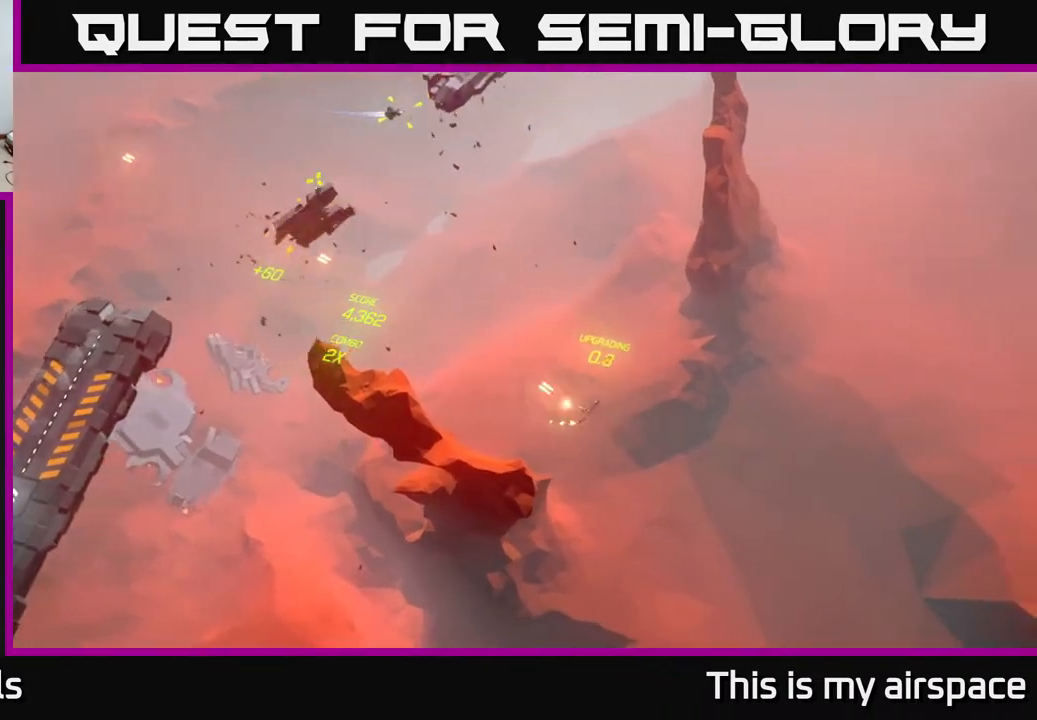
{"buttons": [], "left_stick": "center", "events": [[117, "left_stick", "up"], [400, "left_stick", "center"]]}
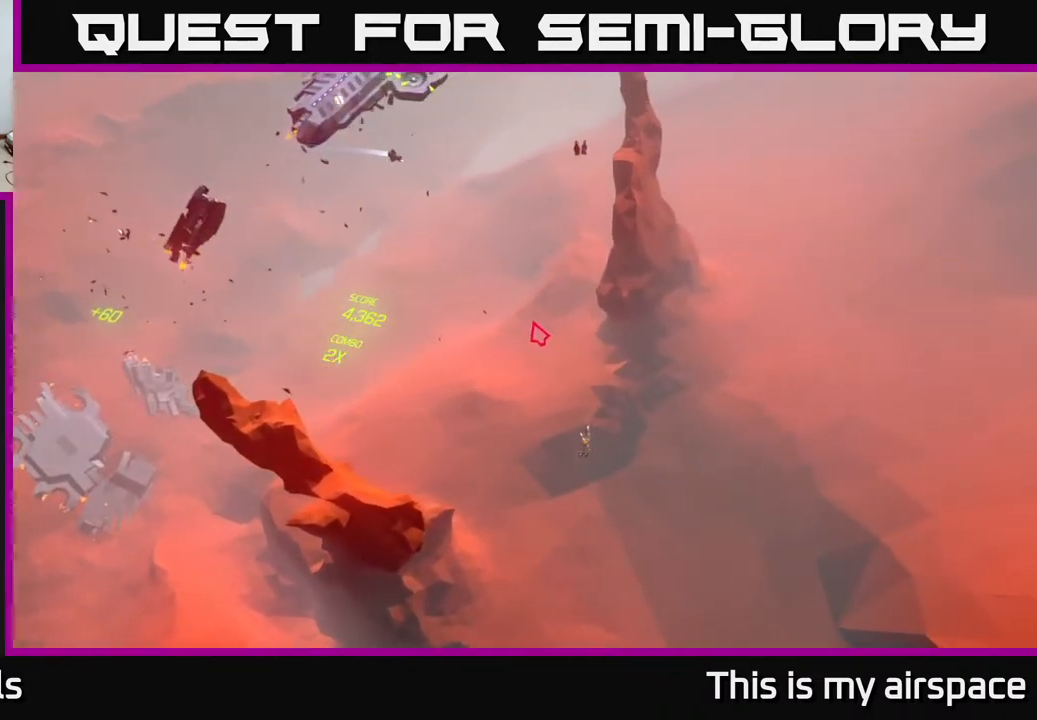
{"buttons": [], "left_stick": "center", "events": [[233, "left_stick", "up"], [417, "left_stick", "center"]]}
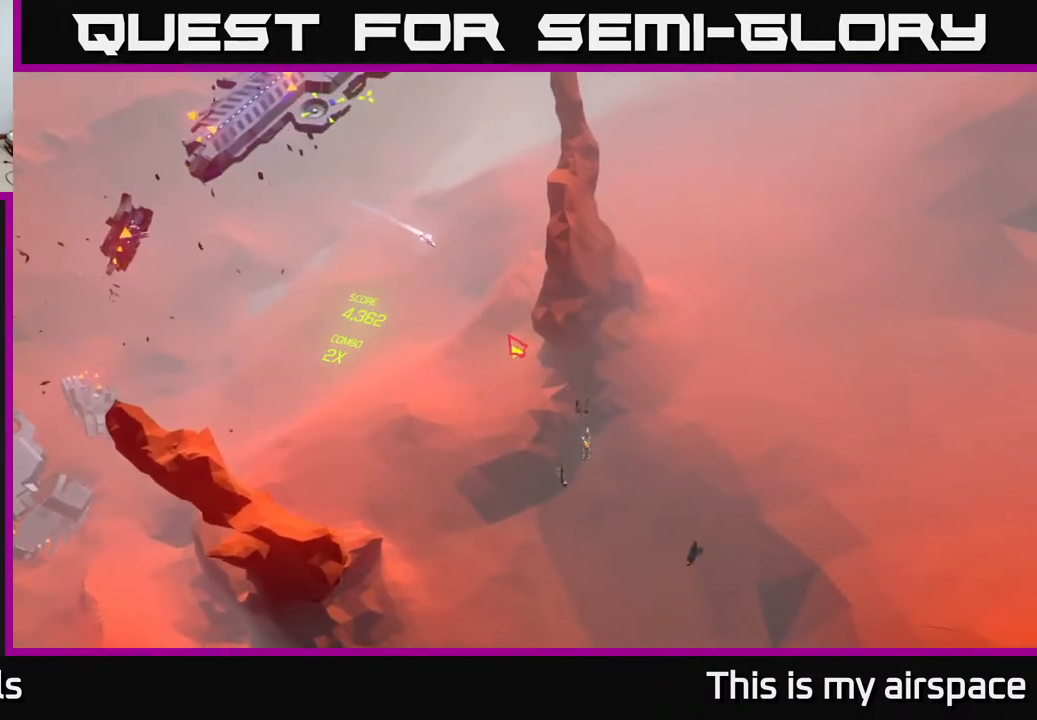
{"buttons": [], "left_stick": "center", "events": []}
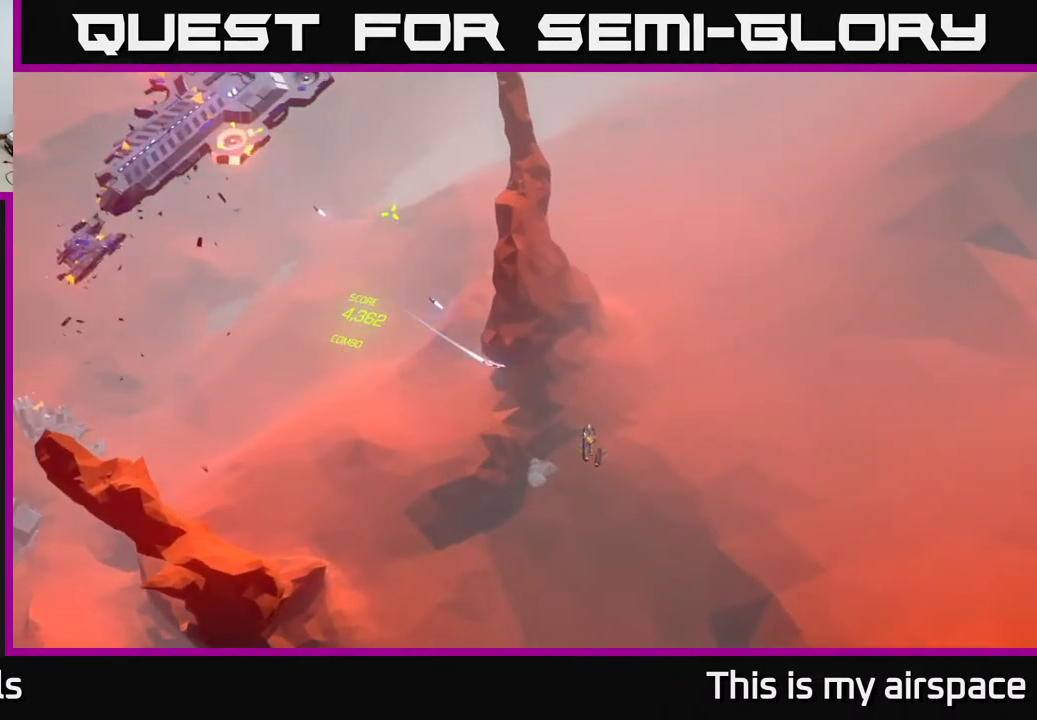
{"buttons": [], "left_stick": "up-left", "events": [[33, "left_stick", "up"], [300, "left_stick", "up-left"]]}
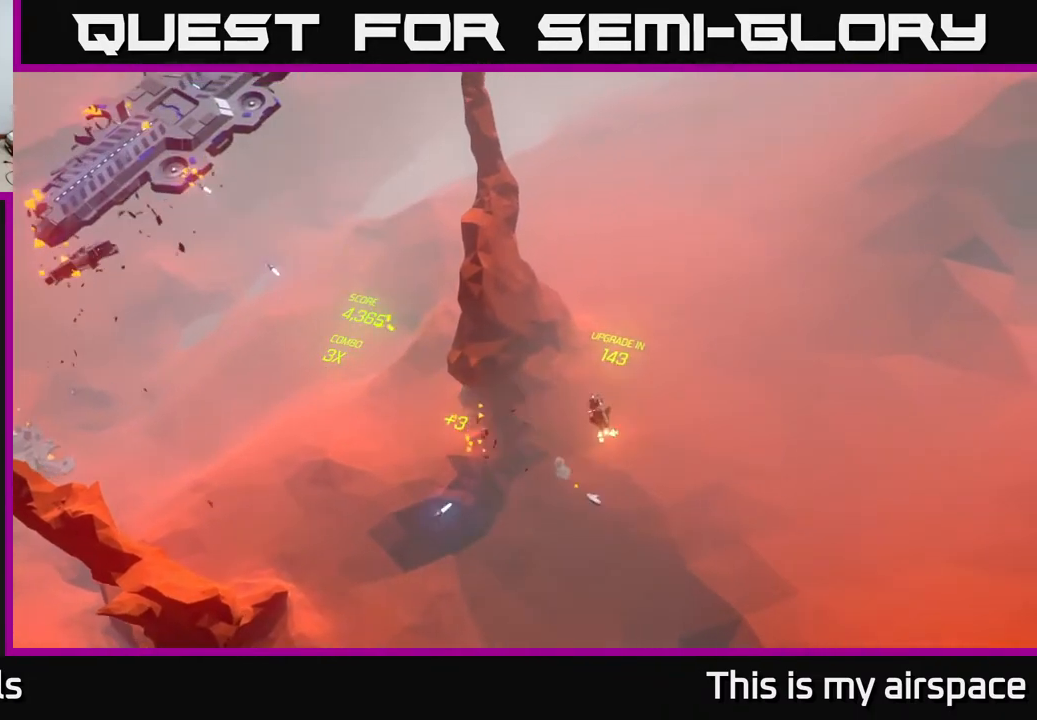
{"buttons": [], "left_stick": "center", "events": [[67, "left_stick", "center"]]}